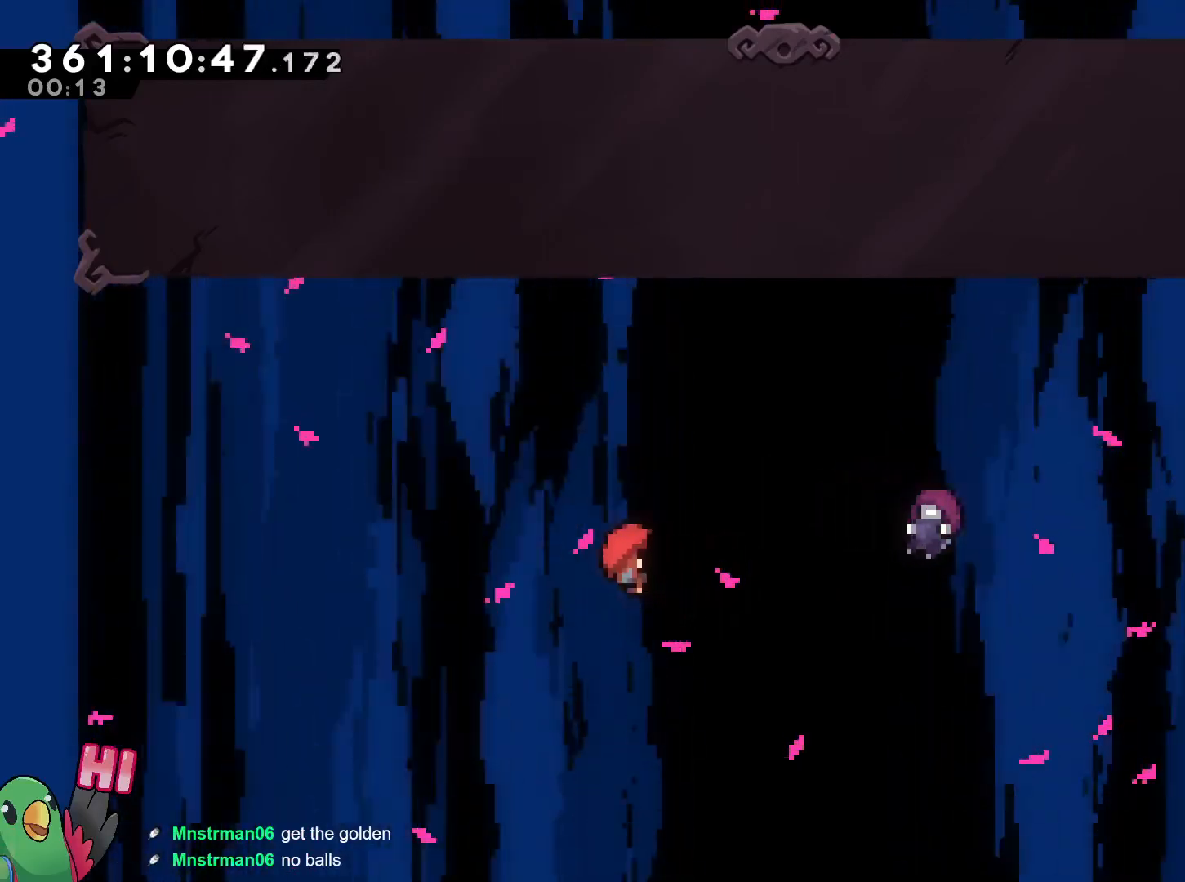
Gameplay with a controller (Nintendo layout); each line is a JSON object with the inputs held at the frame after it. "events" lists button and stick changes between this image and that frame as [ms after this image, input, new state], when the widget could be followed in between. Not read: HOME L3 R3.
{"buttons": [], "left_stick": "center", "right_stick": "center", "events": [[167, "B", "up"]]}
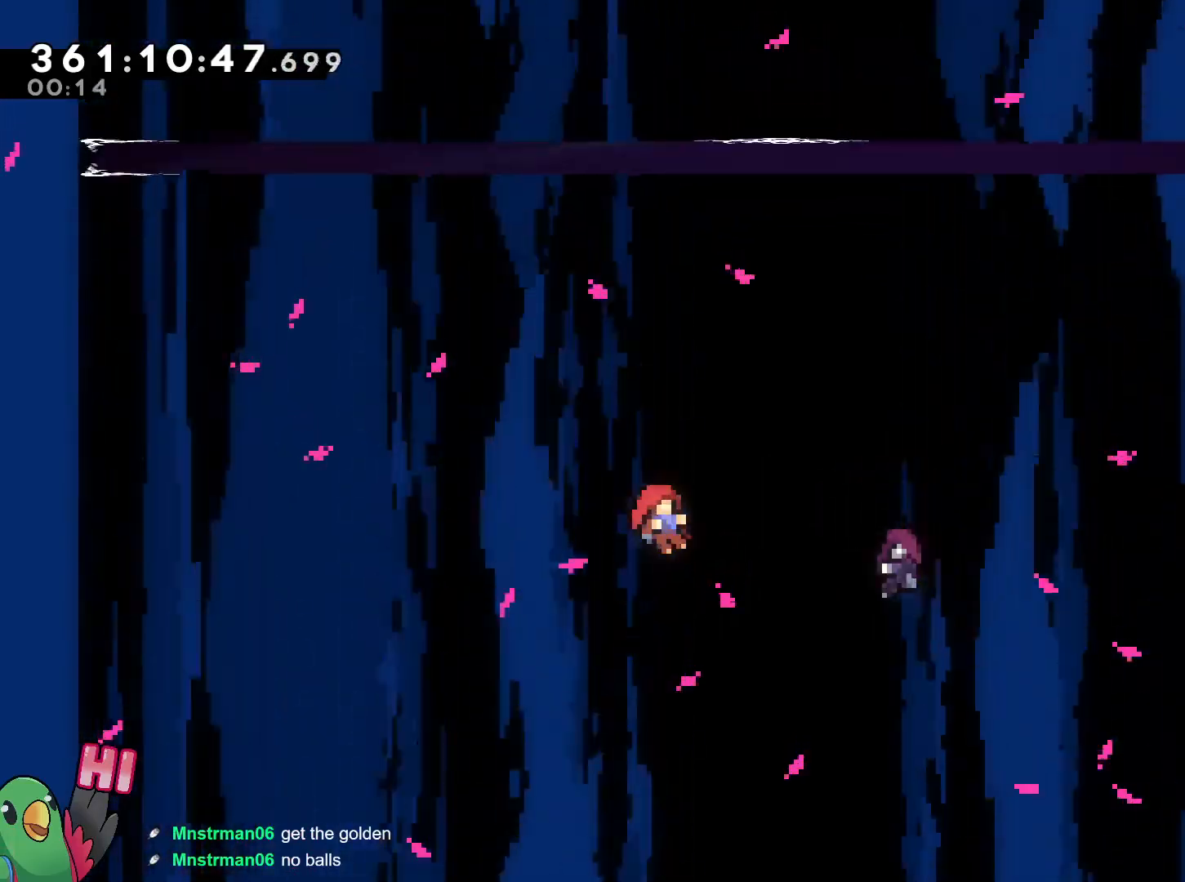
{"buttons": [], "left_stick": "center", "right_stick": "center", "events": []}
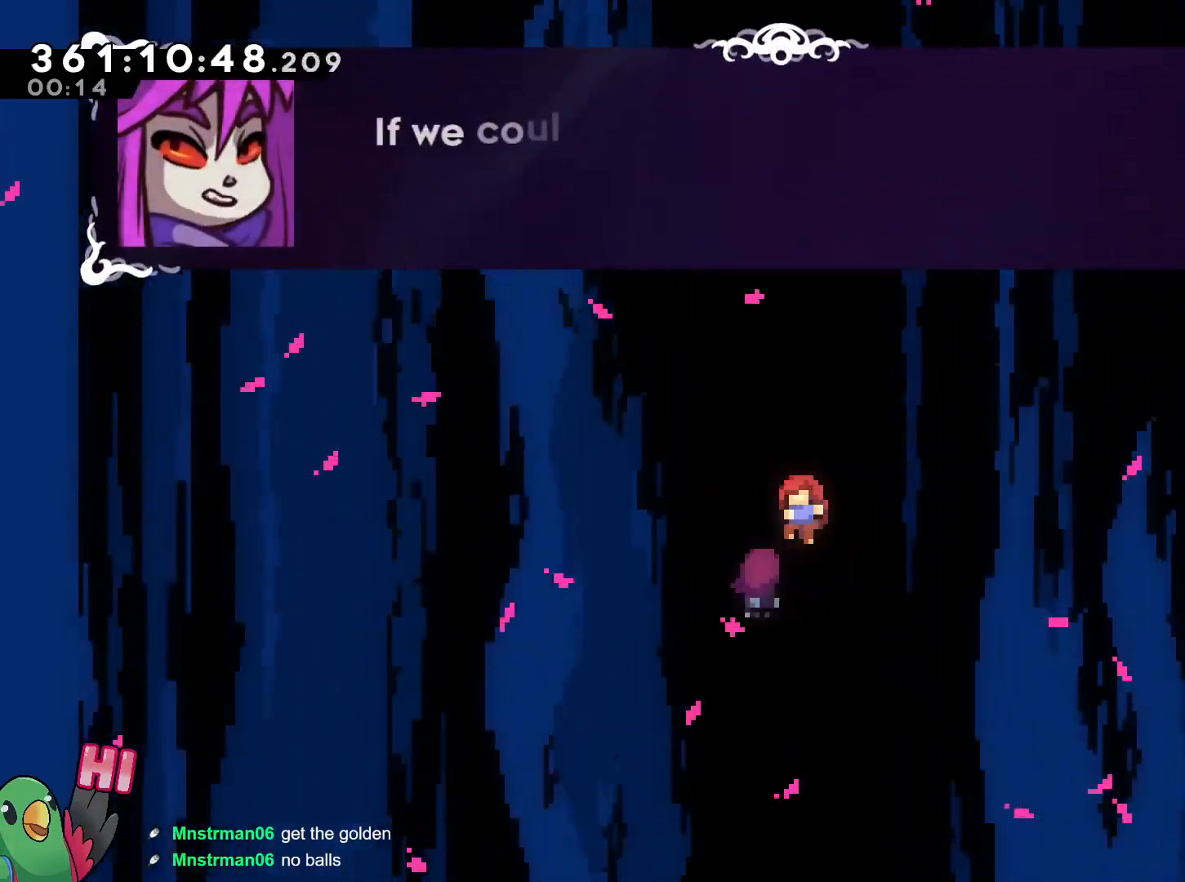
{"buttons": [], "left_stick": "center", "right_stick": "center", "events": []}
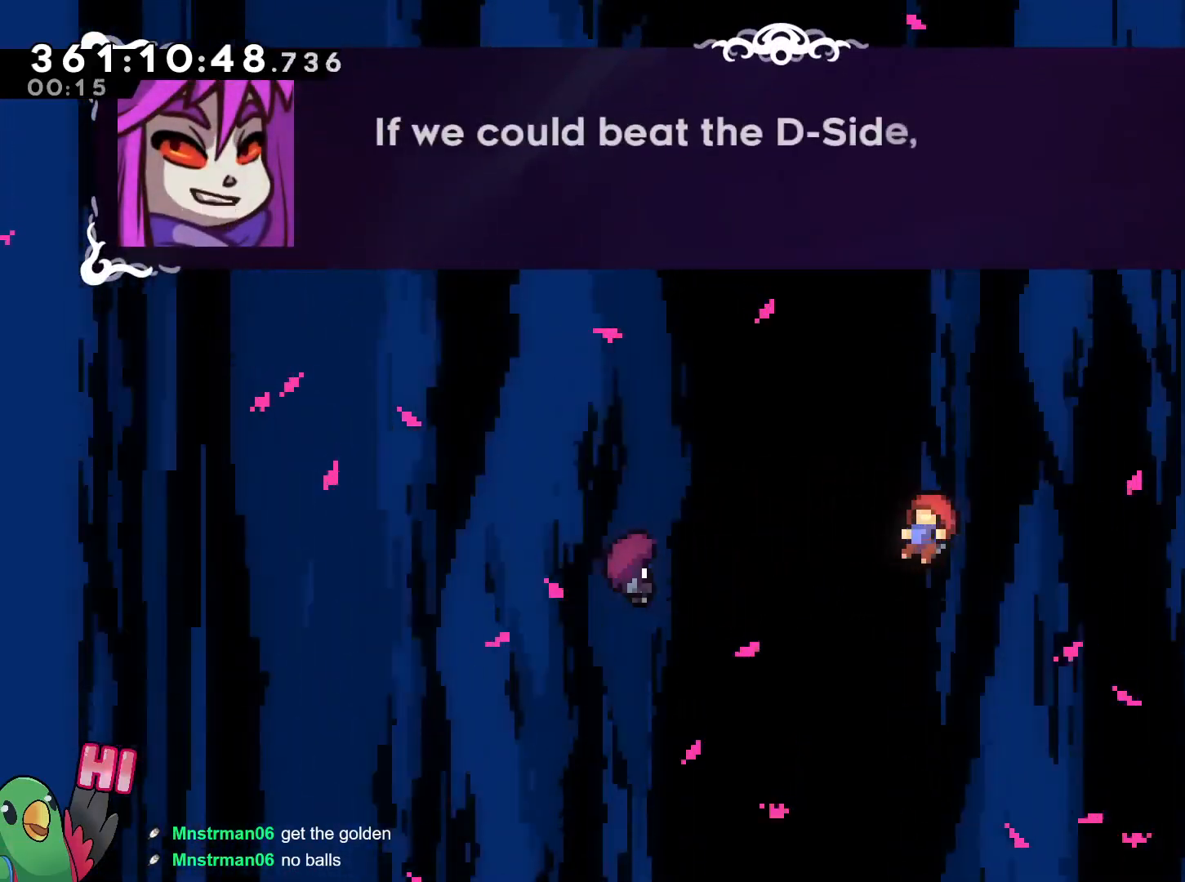
{"buttons": [], "left_stick": "center", "right_stick": "center", "events": []}
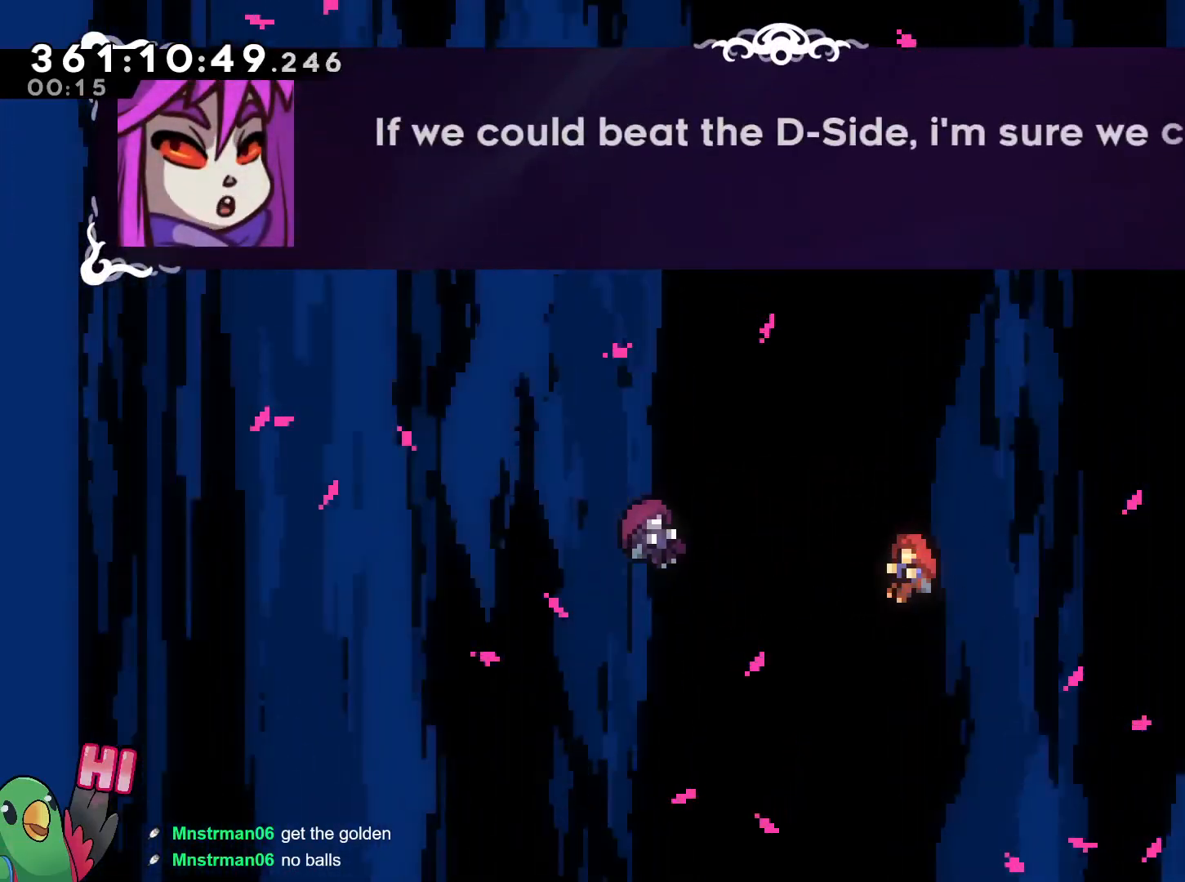
{"buttons": [], "left_stick": "center", "right_stick": "center", "events": []}
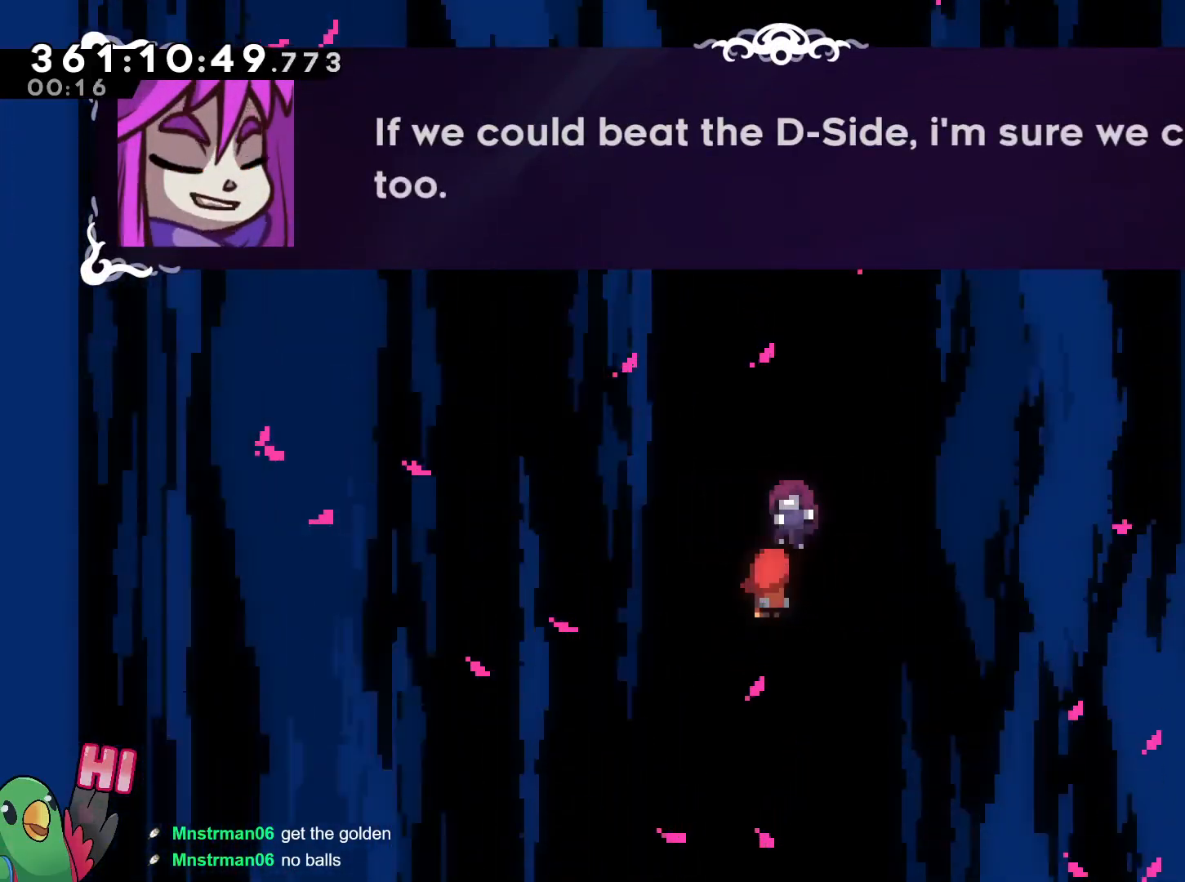
{"buttons": [], "left_stick": "center", "right_stick": "center", "events": []}
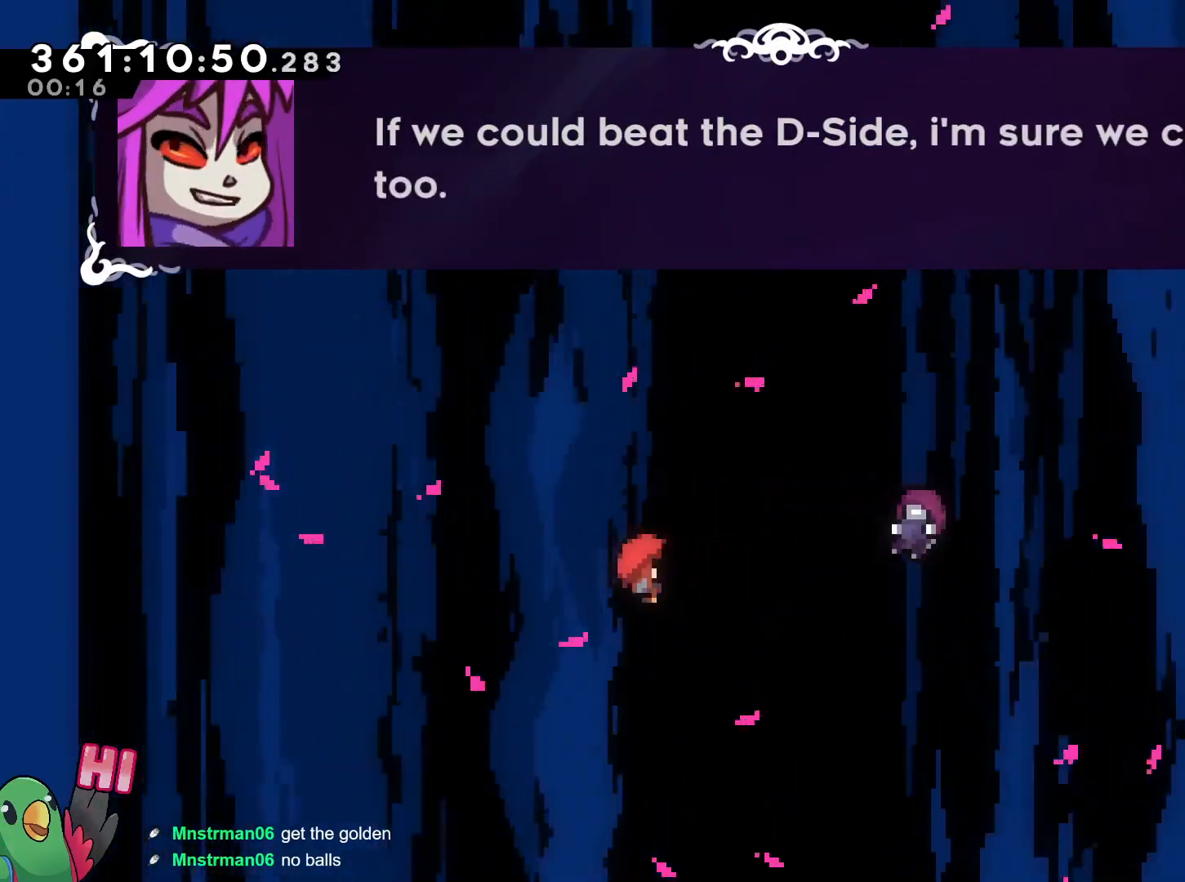
{"buttons": [], "left_stick": "center", "right_stick": "center", "events": [[217, "B", "down"], [350, "B", "up"]]}
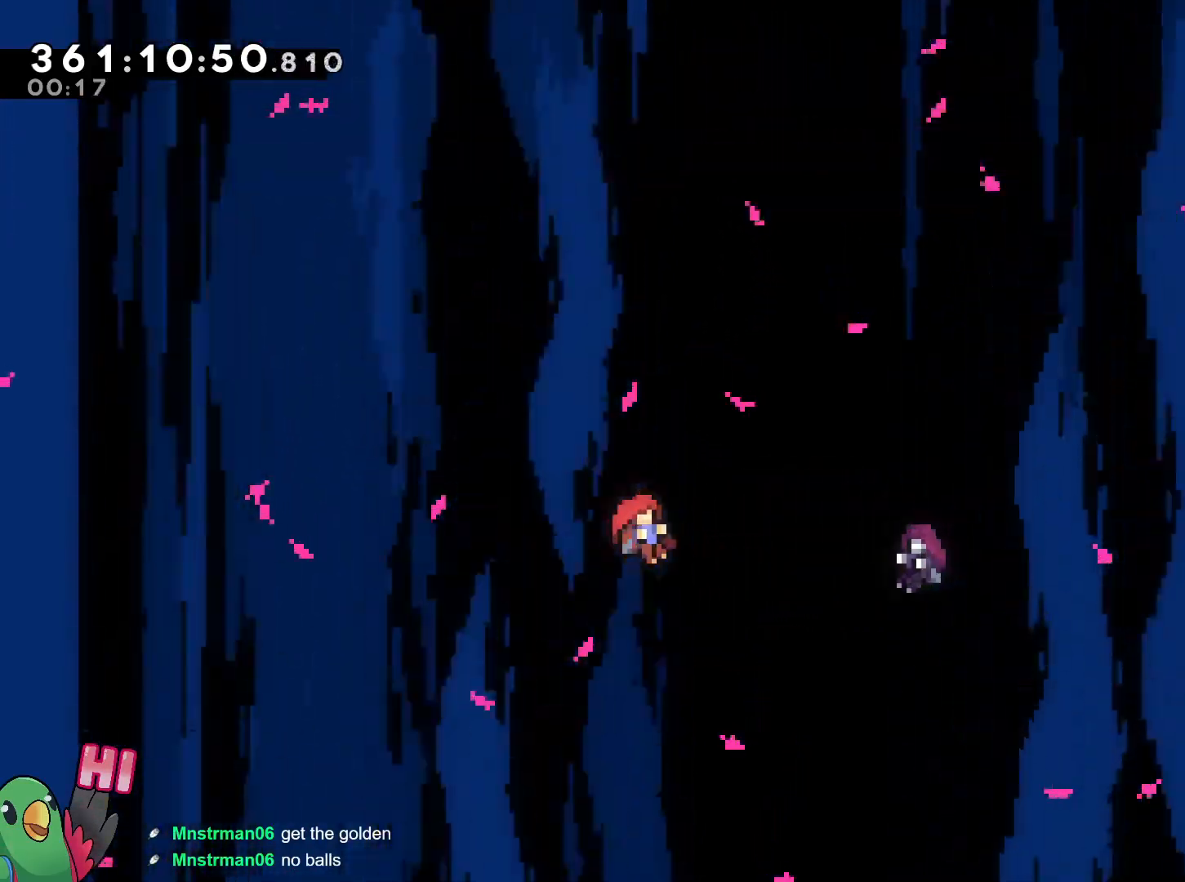
{"buttons": [], "left_stick": "center", "right_stick": "center", "events": []}
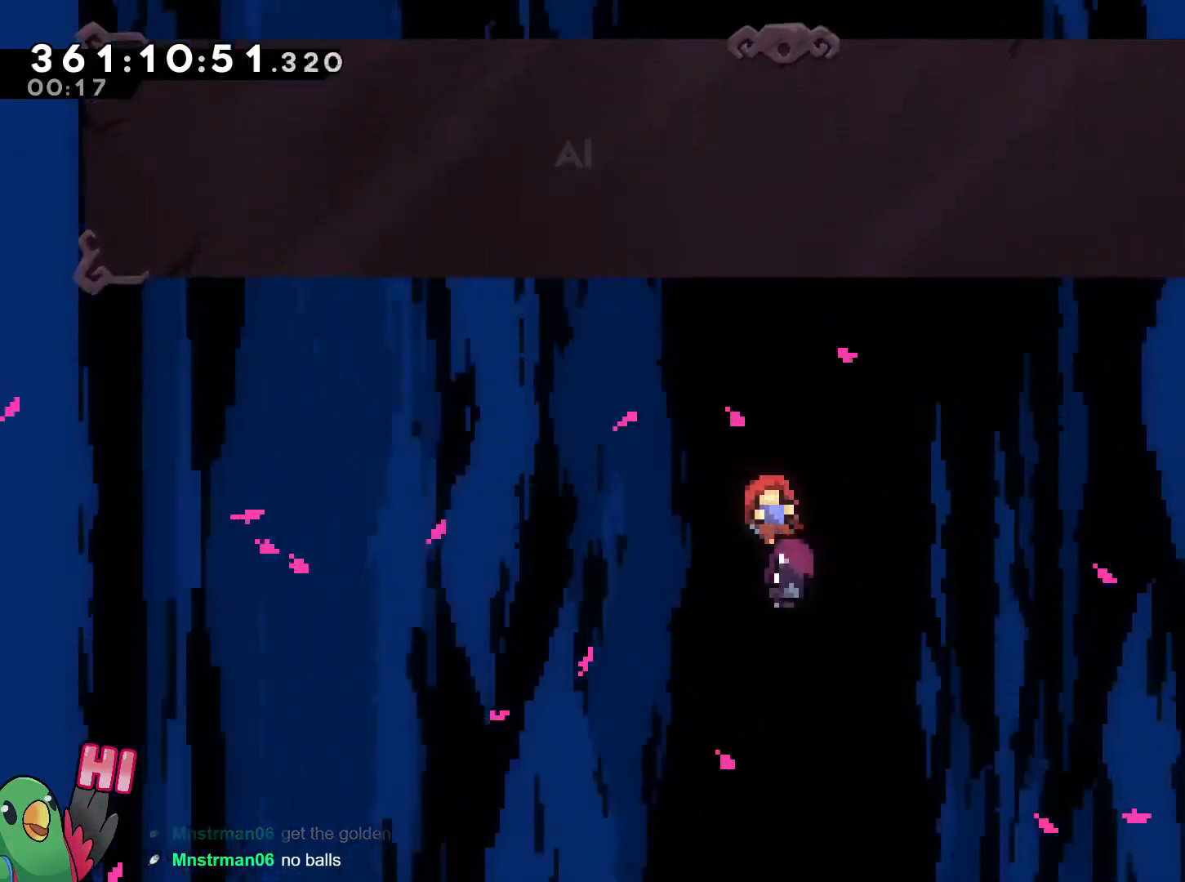
{"buttons": [], "left_stick": "center", "right_stick": "center", "events": []}
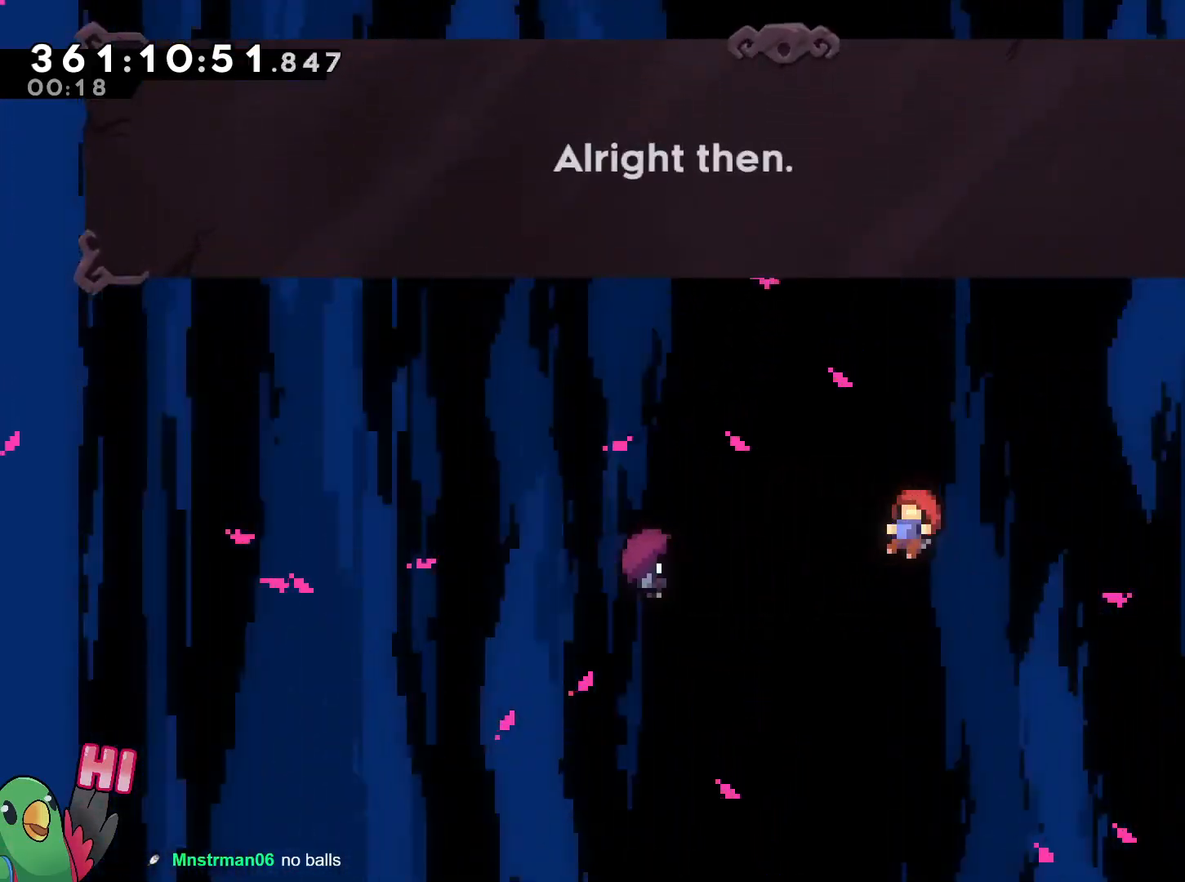
{"buttons": [], "left_stick": "center", "right_stick": "center", "events": [[301, "B", "down"], [467, "B", "up"]]}
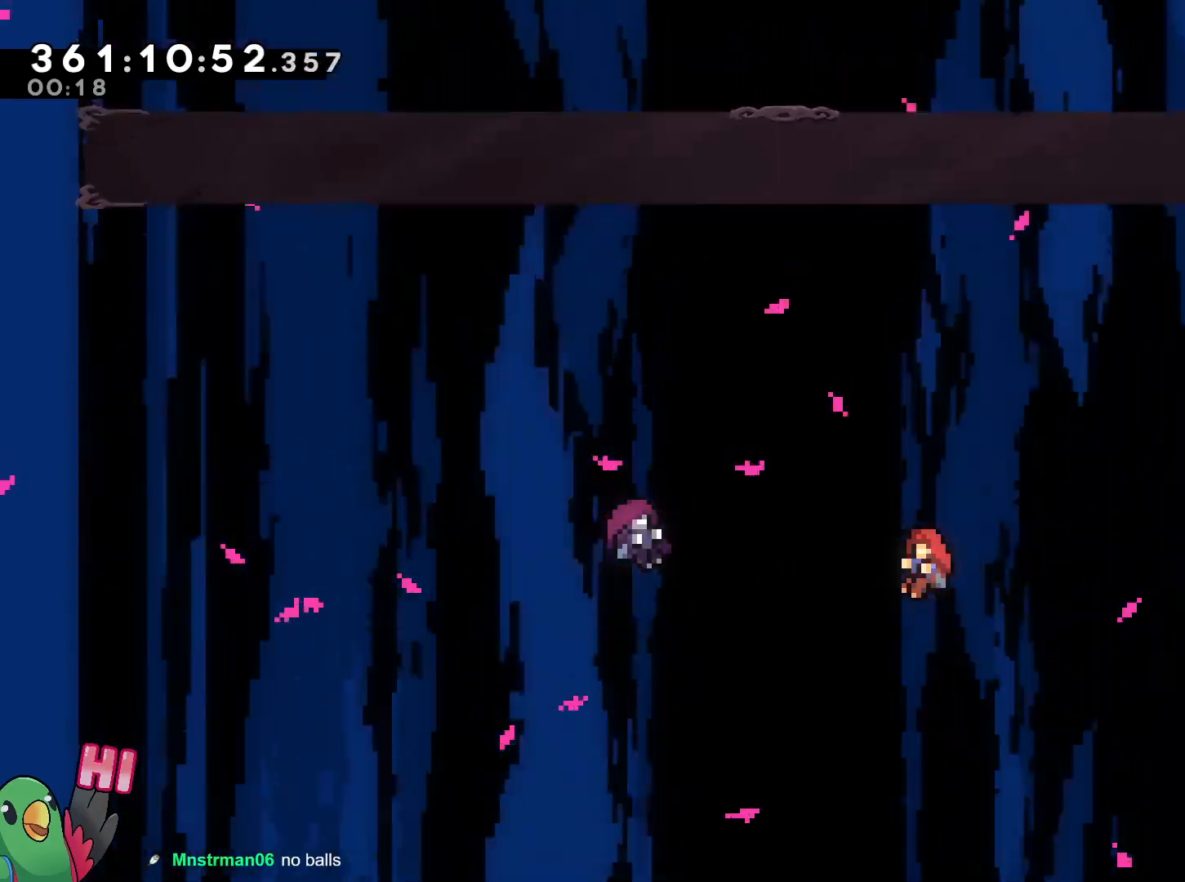
{"buttons": [], "left_stick": "center", "right_stick": "center", "events": []}
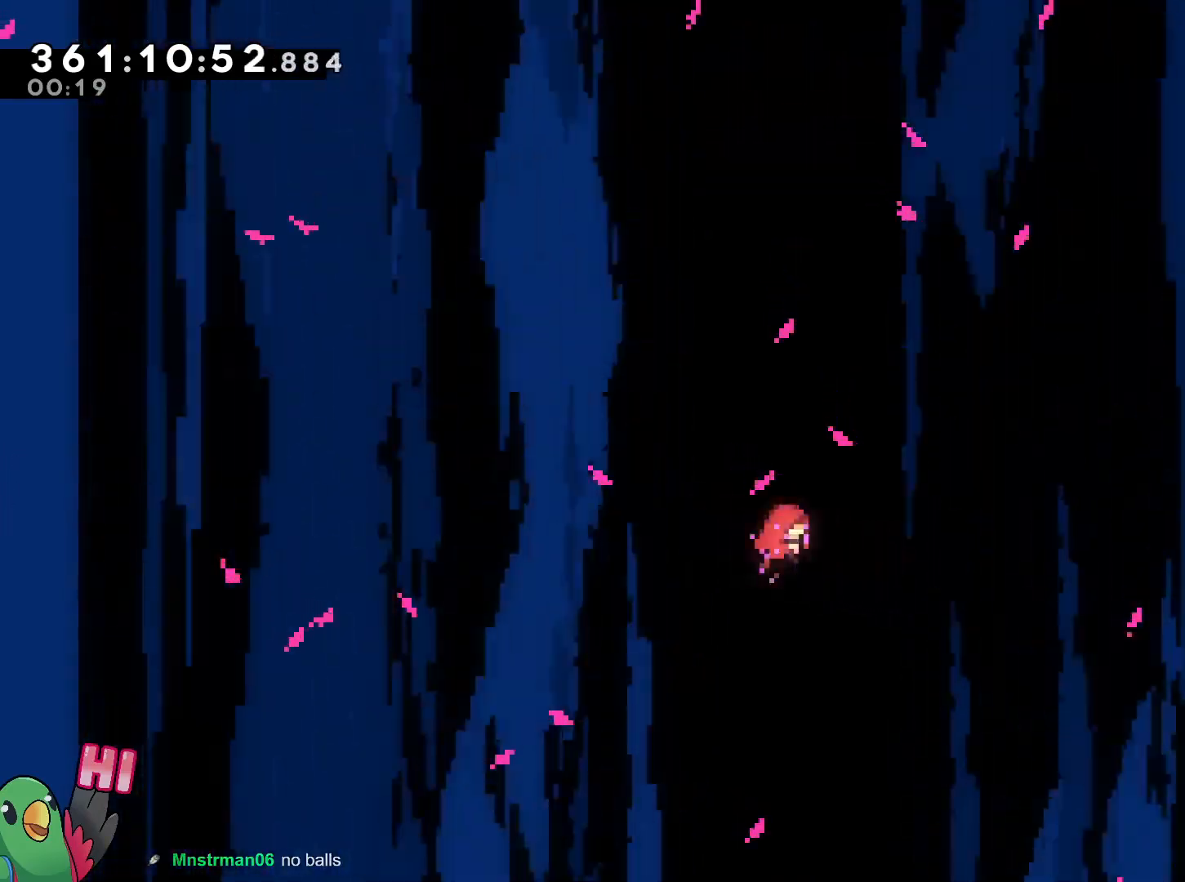
{"buttons": [], "left_stick": "center", "right_stick": "center", "events": []}
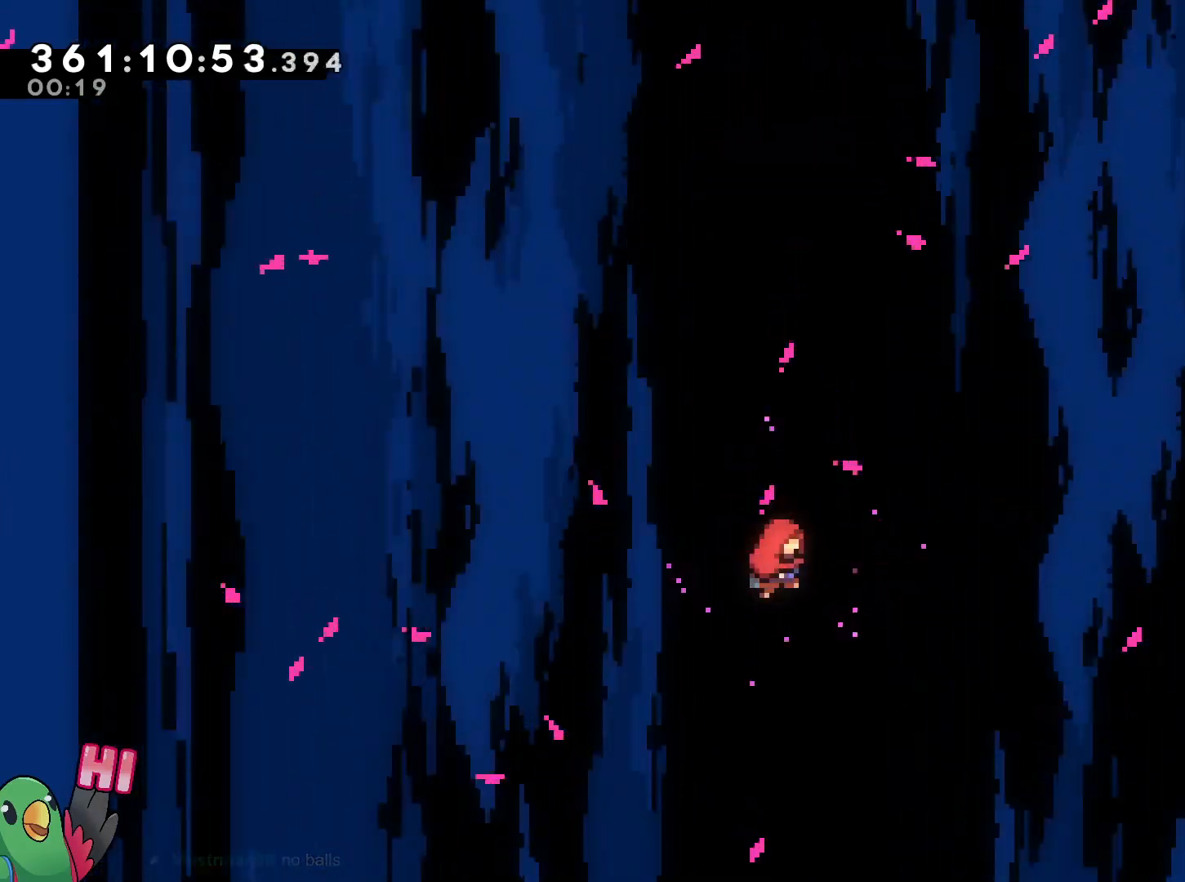
{"buttons": [], "left_stick": "center", "right_stick": "center", "events": []}
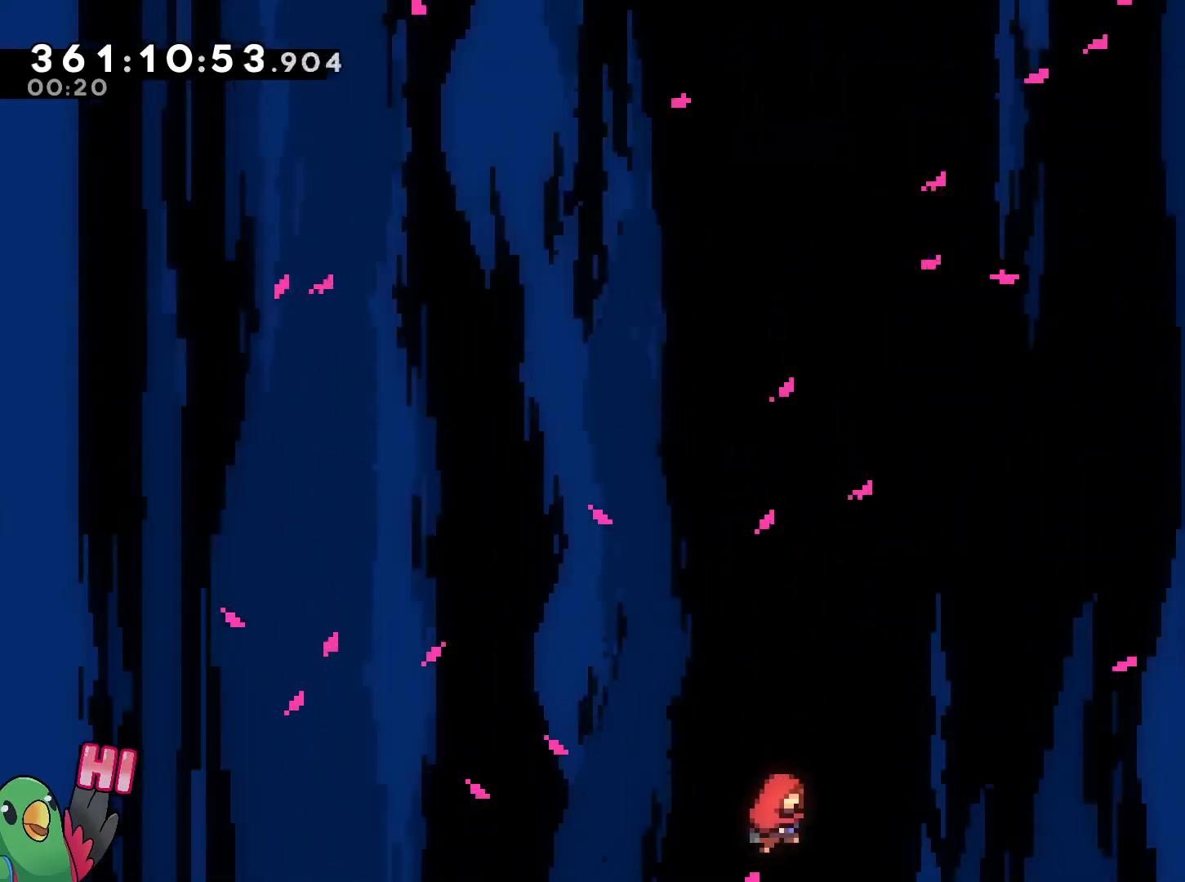
{"buttons": [], "left_stick": "center", "right_stick": "center", "events": []}
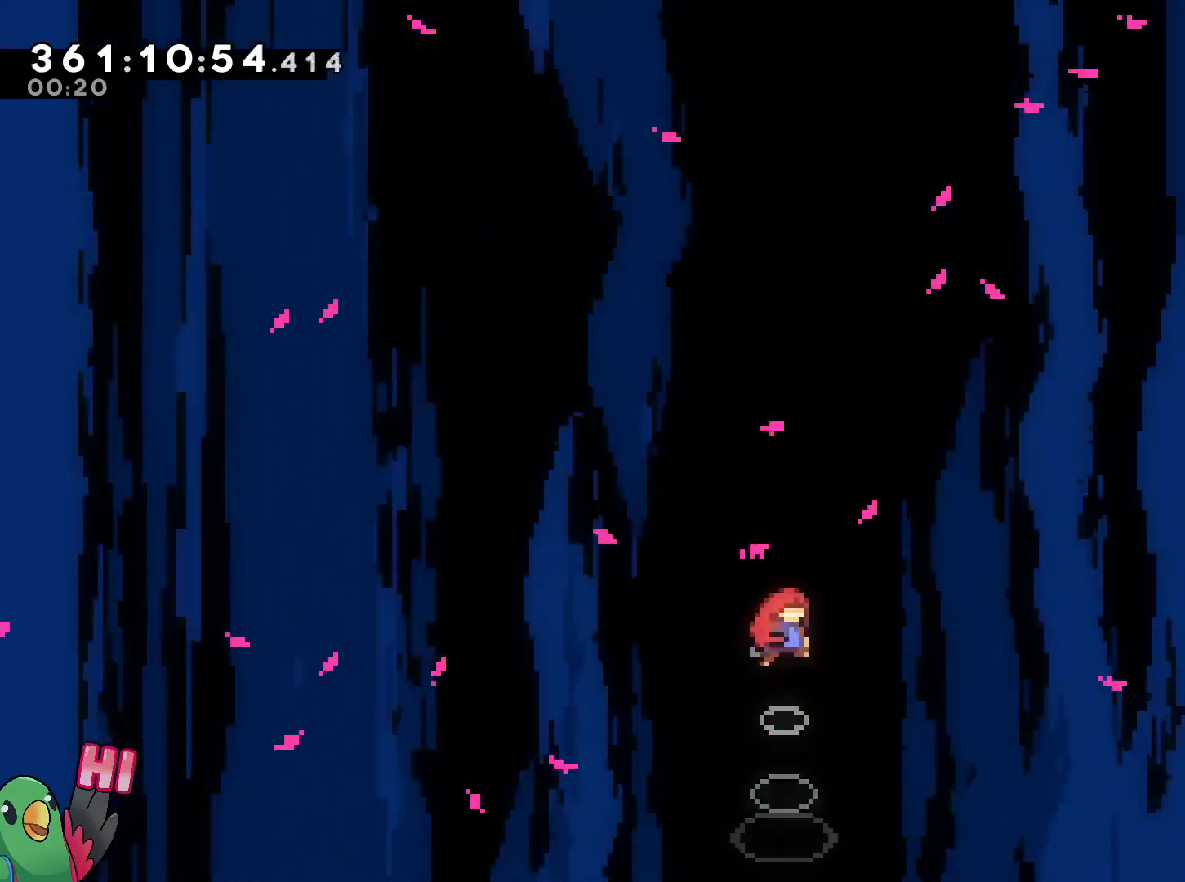
{"buttons": [], "left_stick": "center", "right_stick": "center", "events": []}
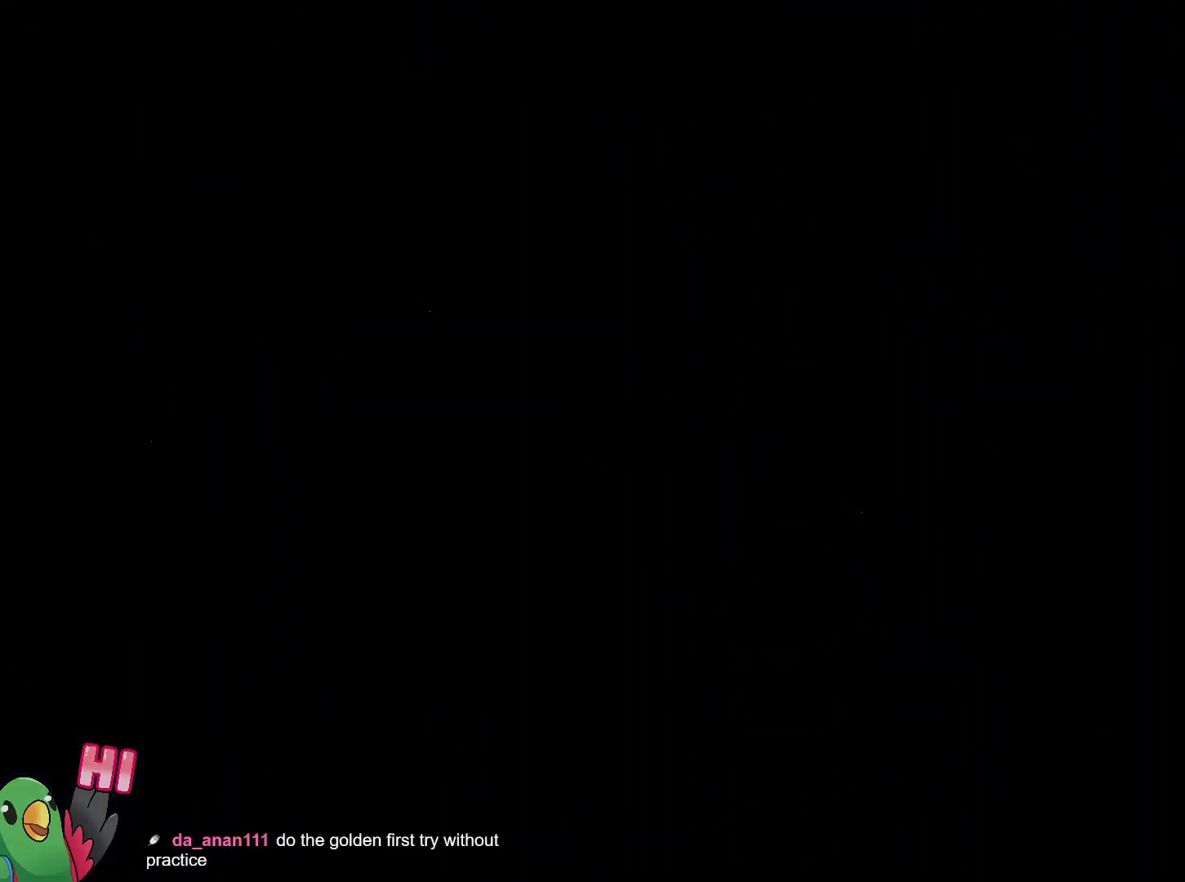
{"buttons": [], "left_stick": "center", "right_stick": "center", "events": []}
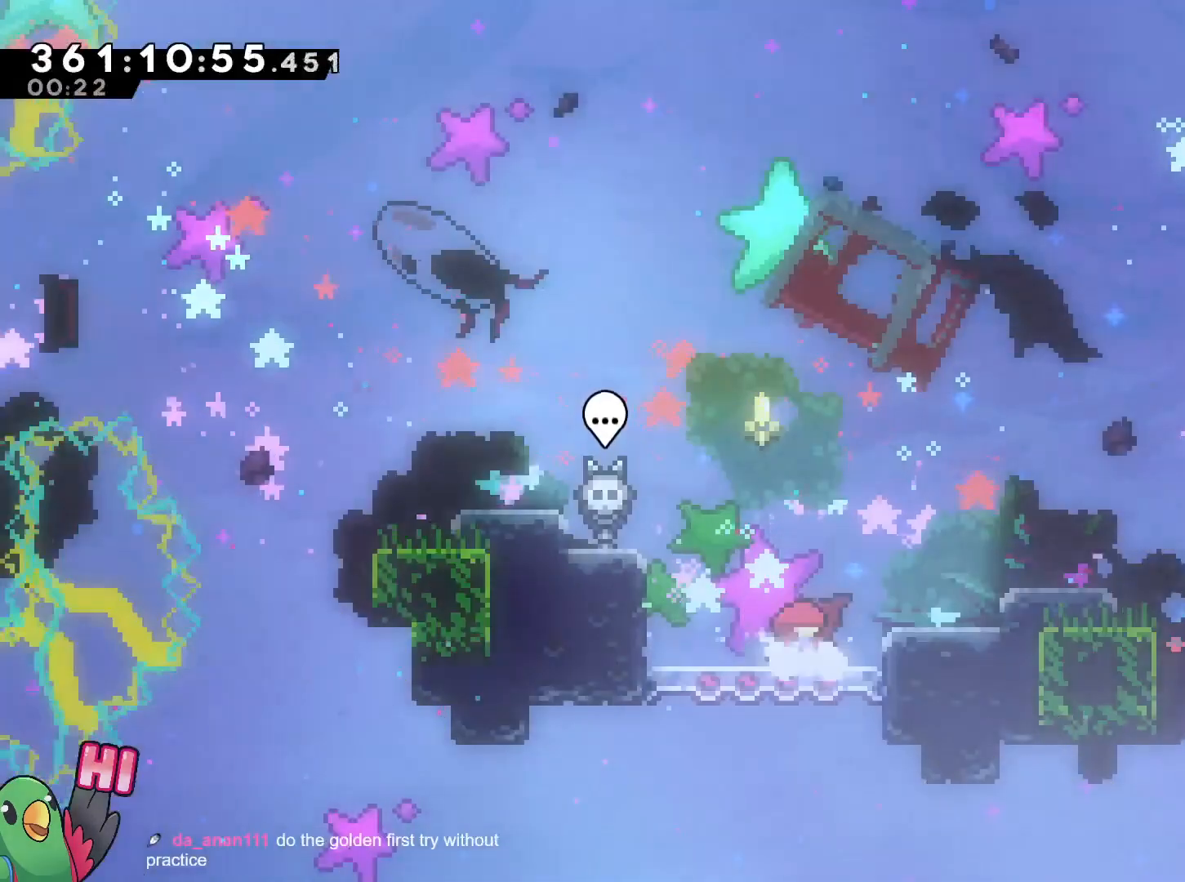
{"buttons": [], "left_stick": "center", "right_stick": "center", "events": []}
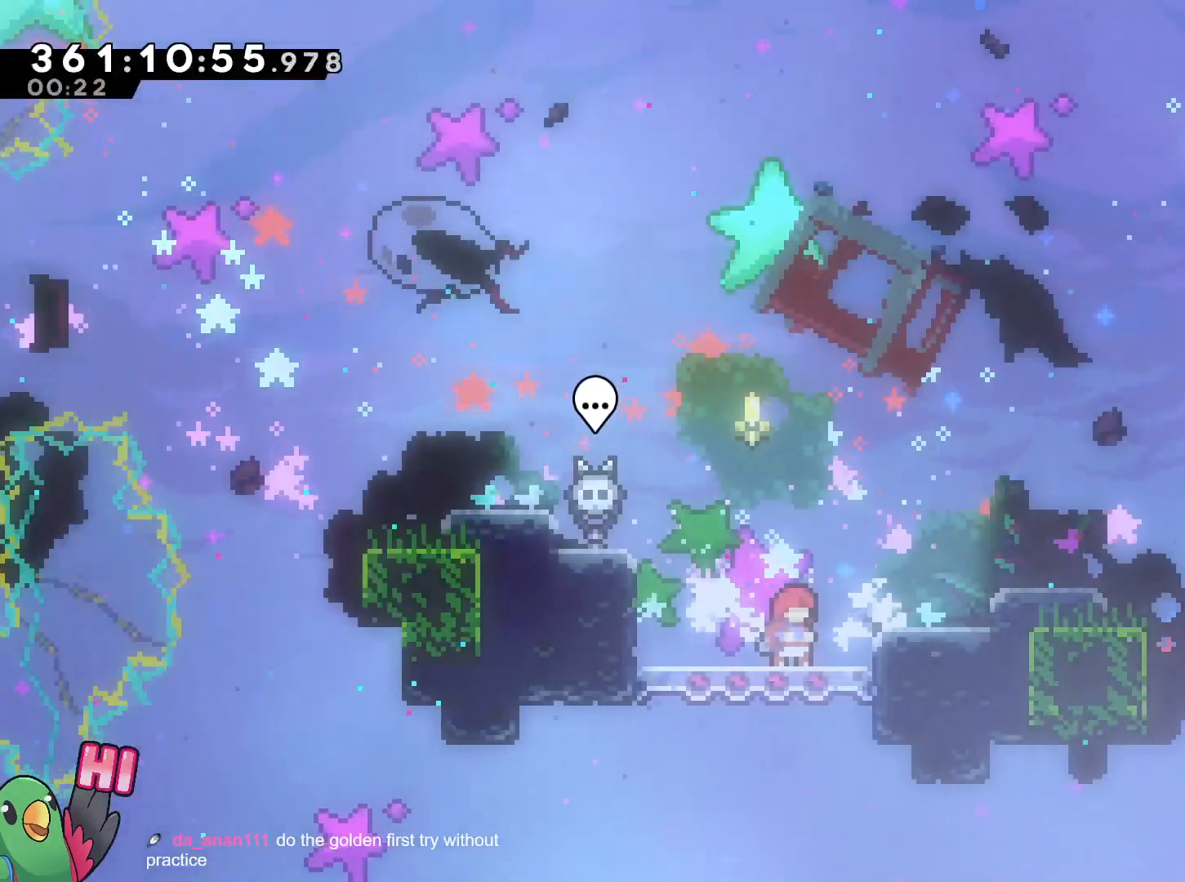
{"buttons": ["R1"], "left_stick": "center", "right_stick": "center", "events": [[333, "R1", "down"]]}
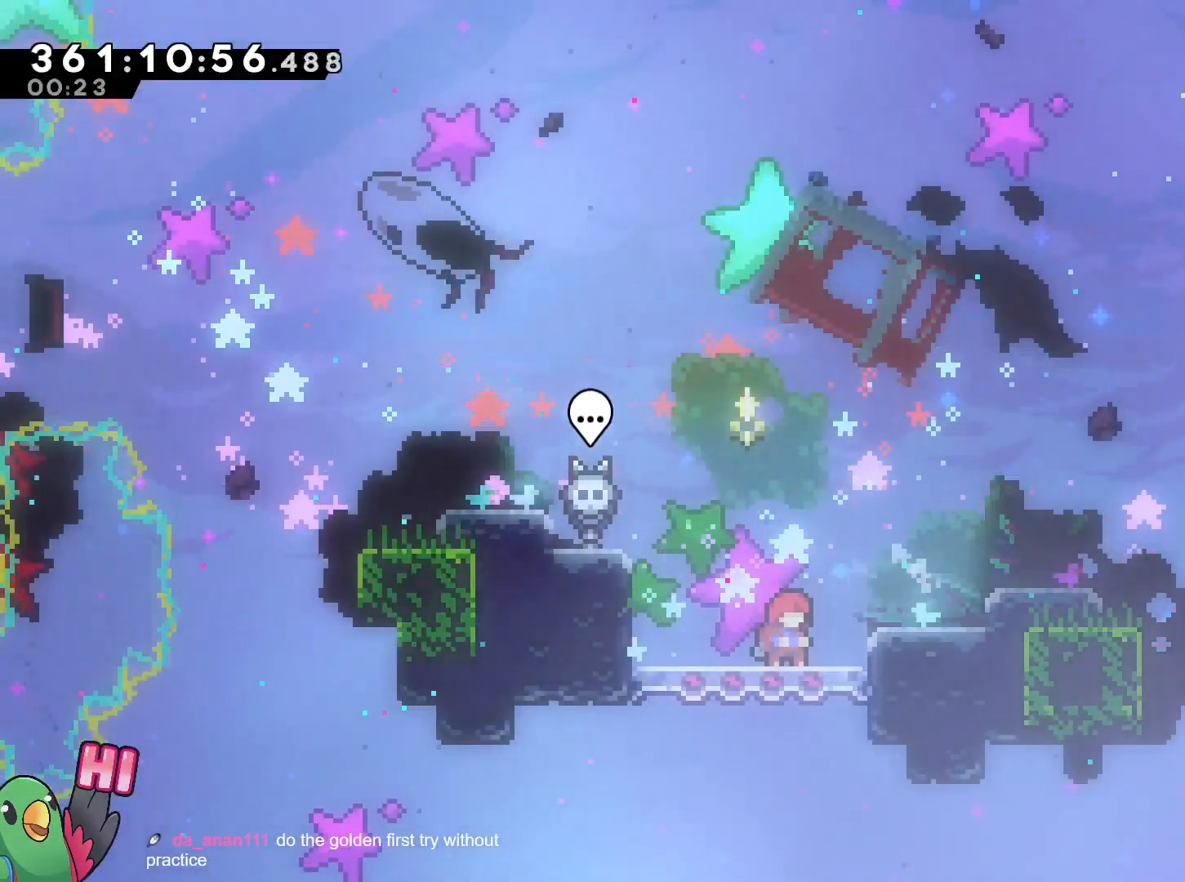
{"buttons": ["R1"], "left_stick": "center", "right_stick": "center", "events": [[167, "R1", "up"], [350, "R1", "down"], [400, "B", "down"], [501, "B", "up"]]}
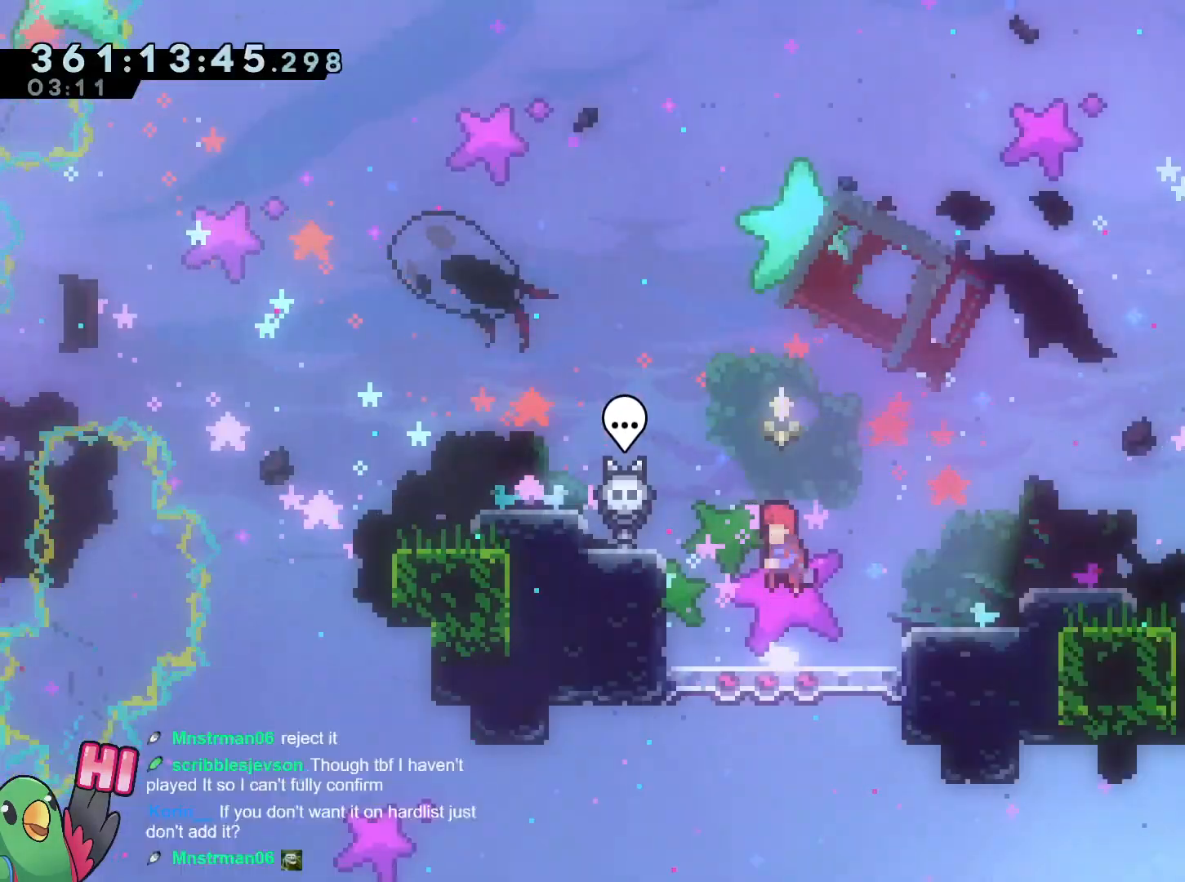
{"buttons": ["R1"], "left_stick": "center", "right_stick": "center", "events": [[267, "B", "down"], [350, "B", "up"]]}
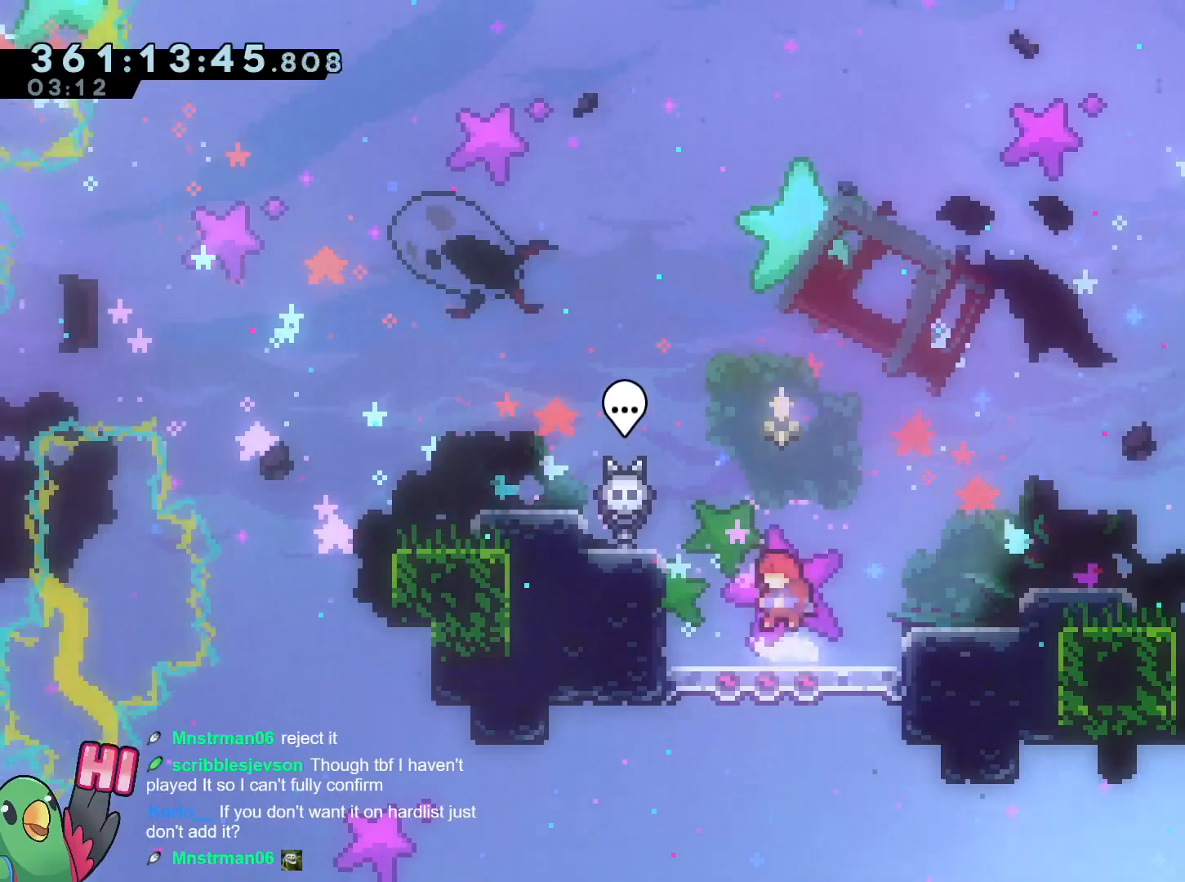
{"buttons": ["R1"], "left_stick": "left", "right_stick": "center", "events": [[100, "B", "down"], [234, "B", "up"], [501, "left_stick", "left"]]}
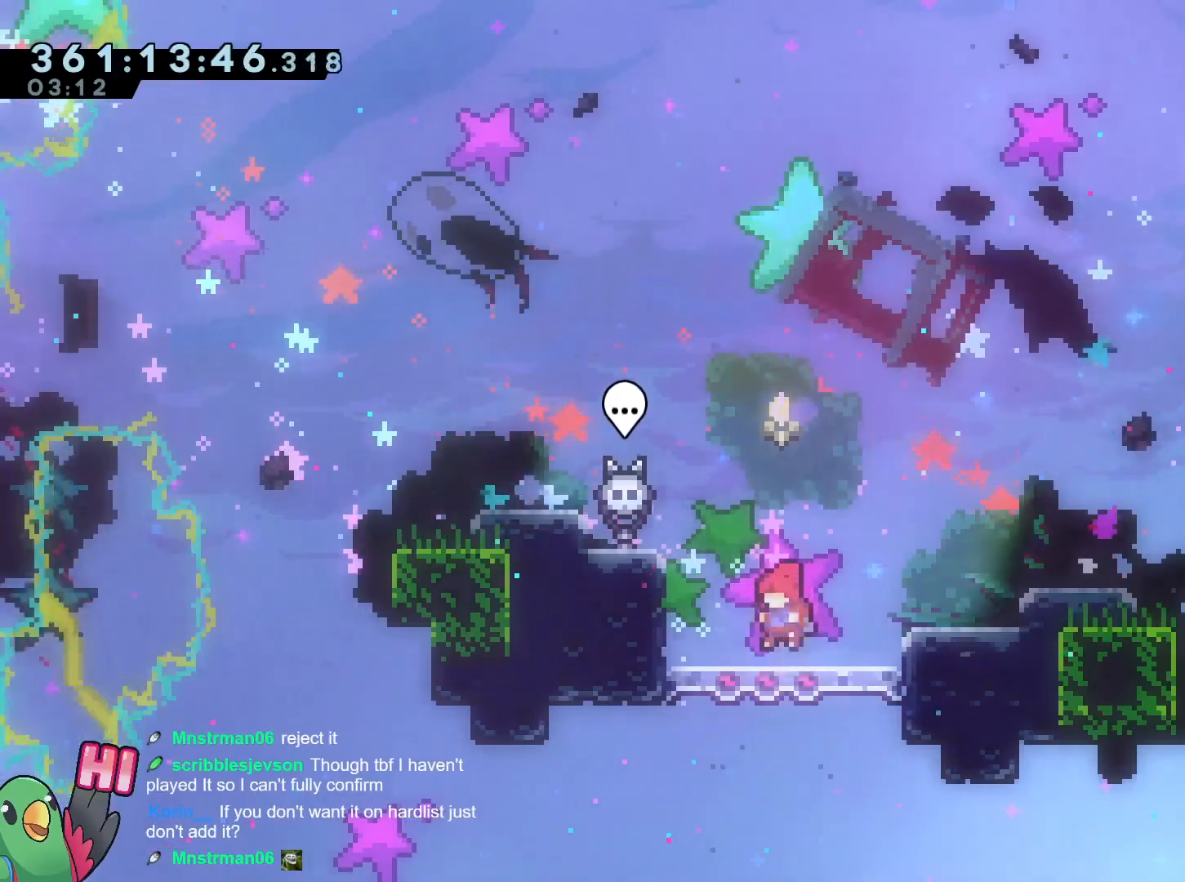
{"buttons": ["B", "L2", "R1"], "left_stick": "left", "right_stick": "center", "events": [[66, "B", "down"], [200, "L2", "down"], [333, "B", "up"], [433, "B", "down"]]}
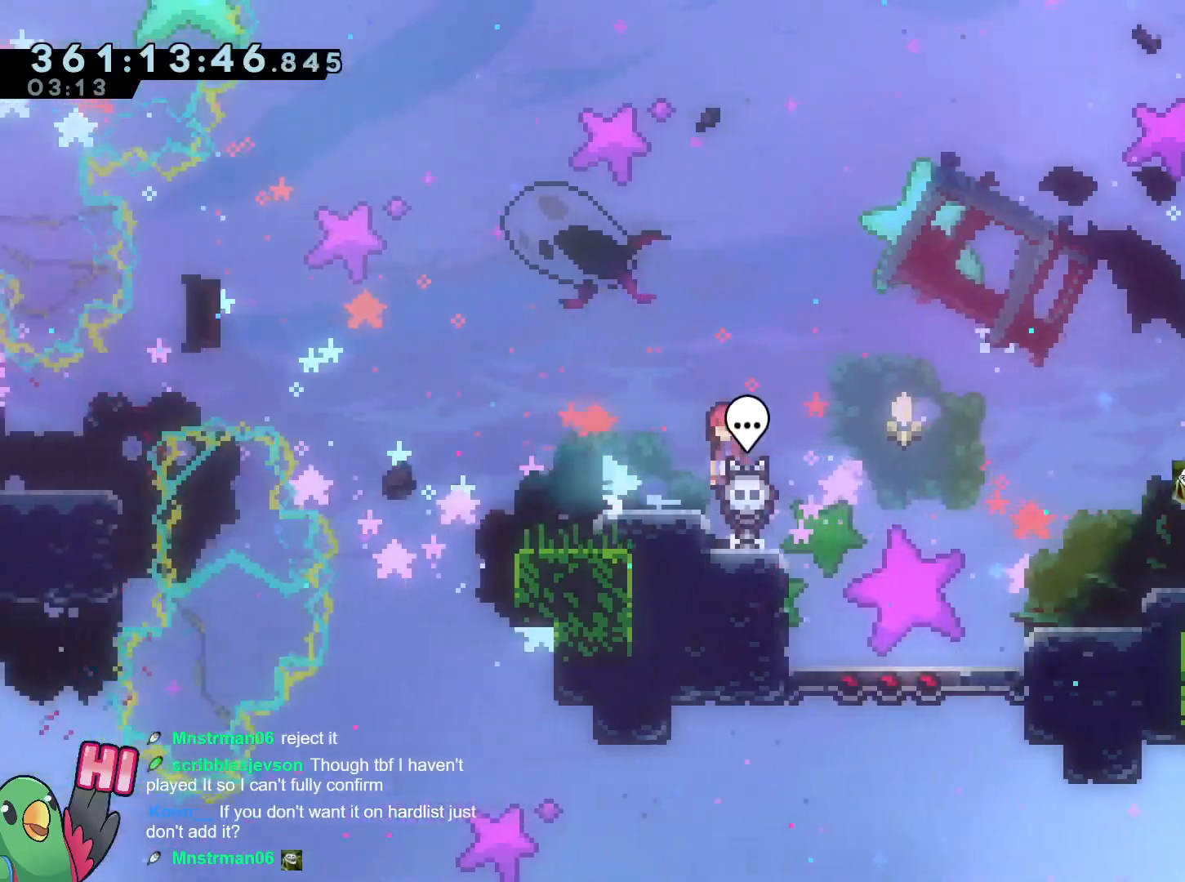
{"buttons": ["L2", "R1"], "left_stick": "center", "right_stick": "center", "events": [[84, "B", "up"], [300, "R1", "up"], [367, "R1", "down"], [417, "left_stick", "center"], [434, "L2", "up"], [484, "L2", "down"]]}
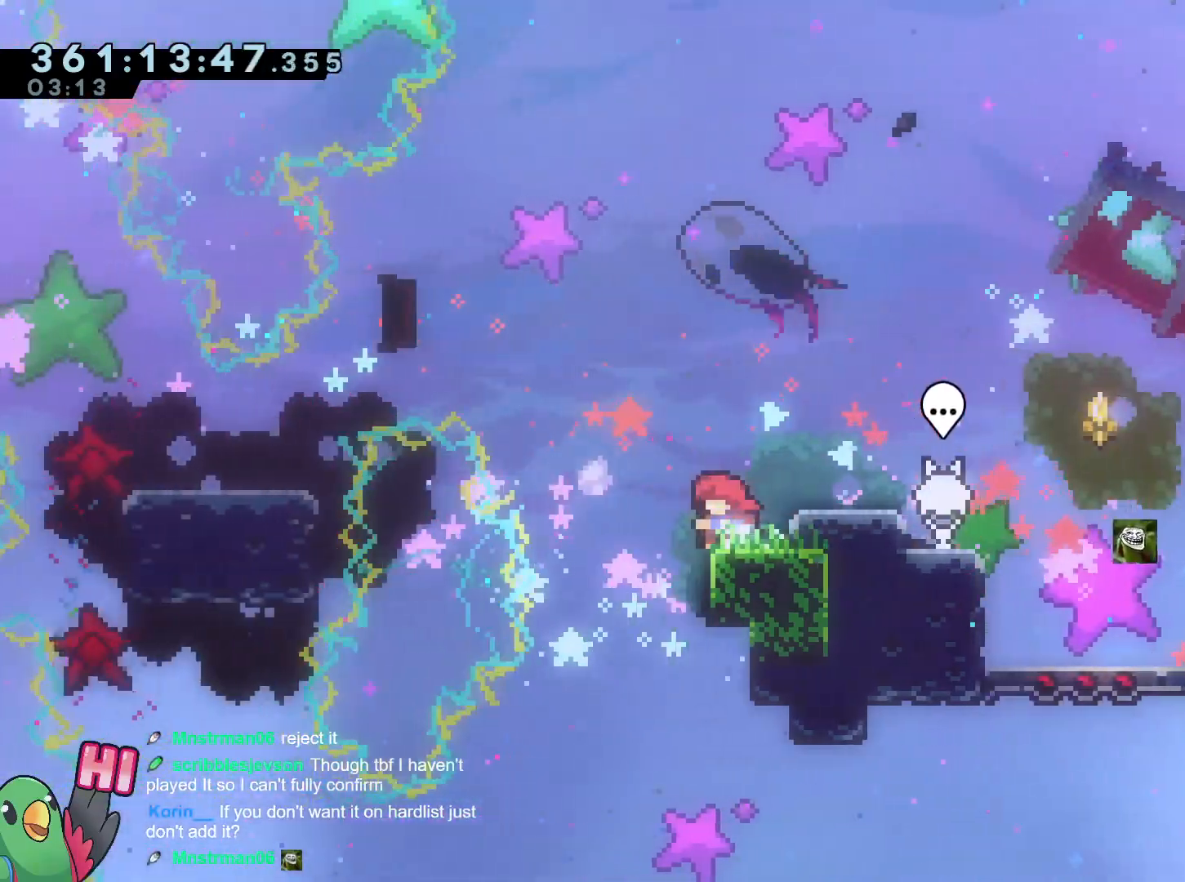
{"buttons": ["L2", "R1"], "left_stick": "center", "right_stick": "center", "events": []}
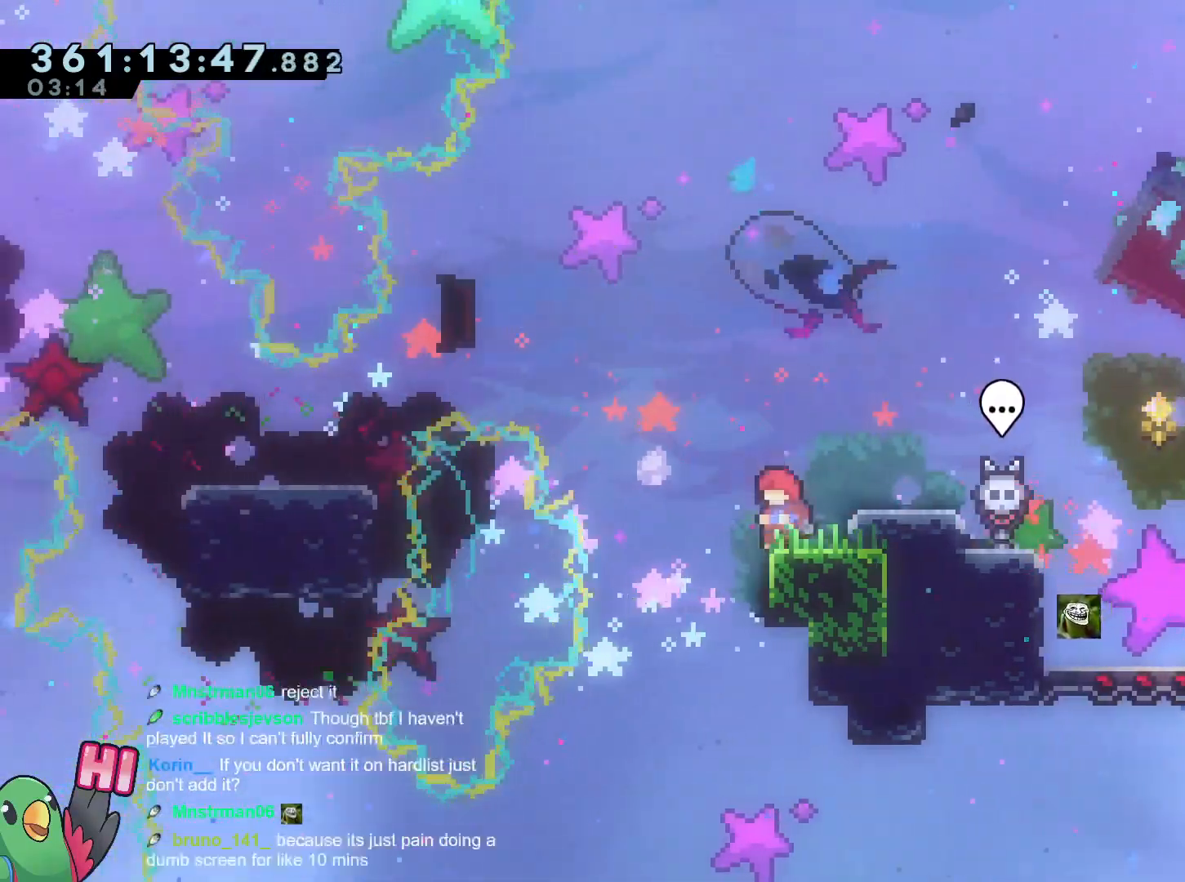
{"buttons": ["B", "L2", "R1"], "left_stick": "left", "right_stick": "center", "events": [[267, "left_stick", "left"], [300, "B", "down"]]}
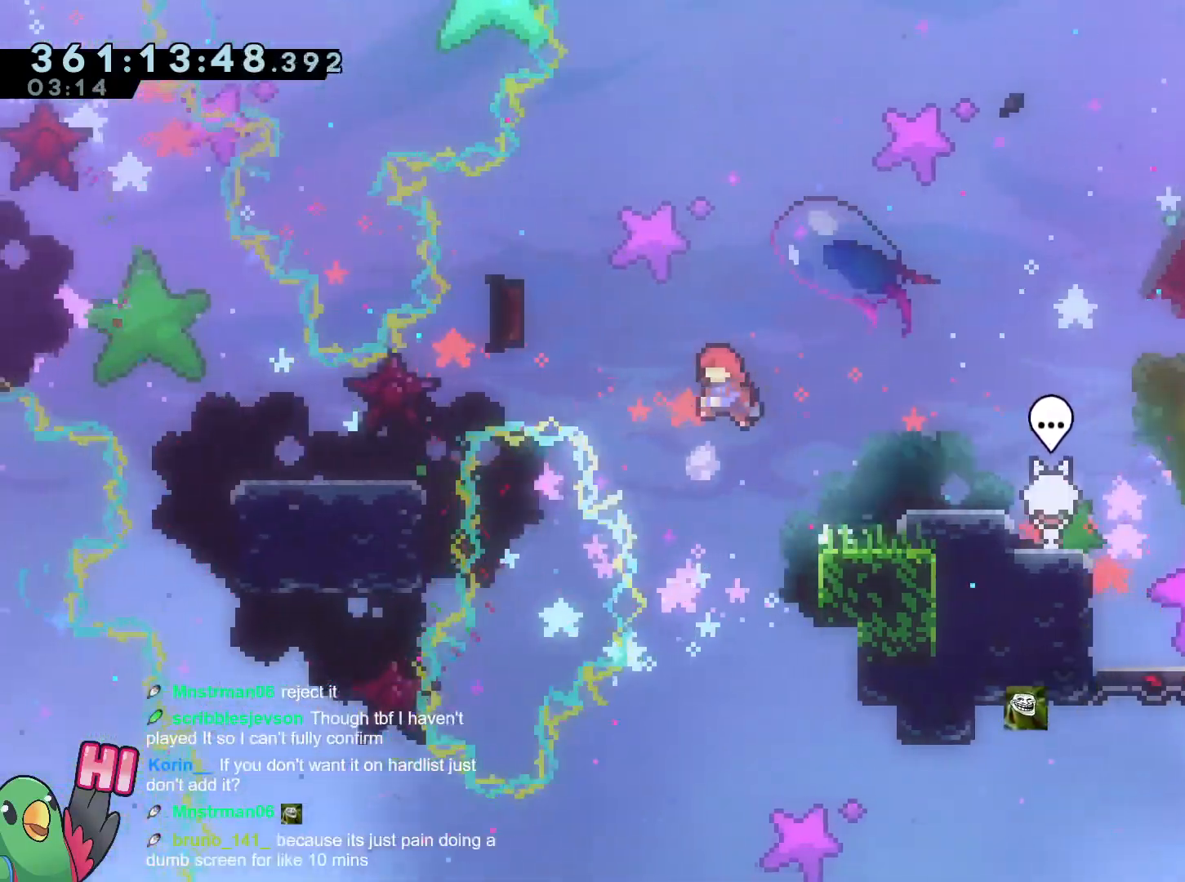
{"buttons": ["L2"], "left_stick": "up-left", "right_stick": "center", "events": [[233, "Y", "down"], [350, "Y", "up"], [400, "B", "up"], [483, "left_stick", "up-left"], [500, "R1", "up"]]}
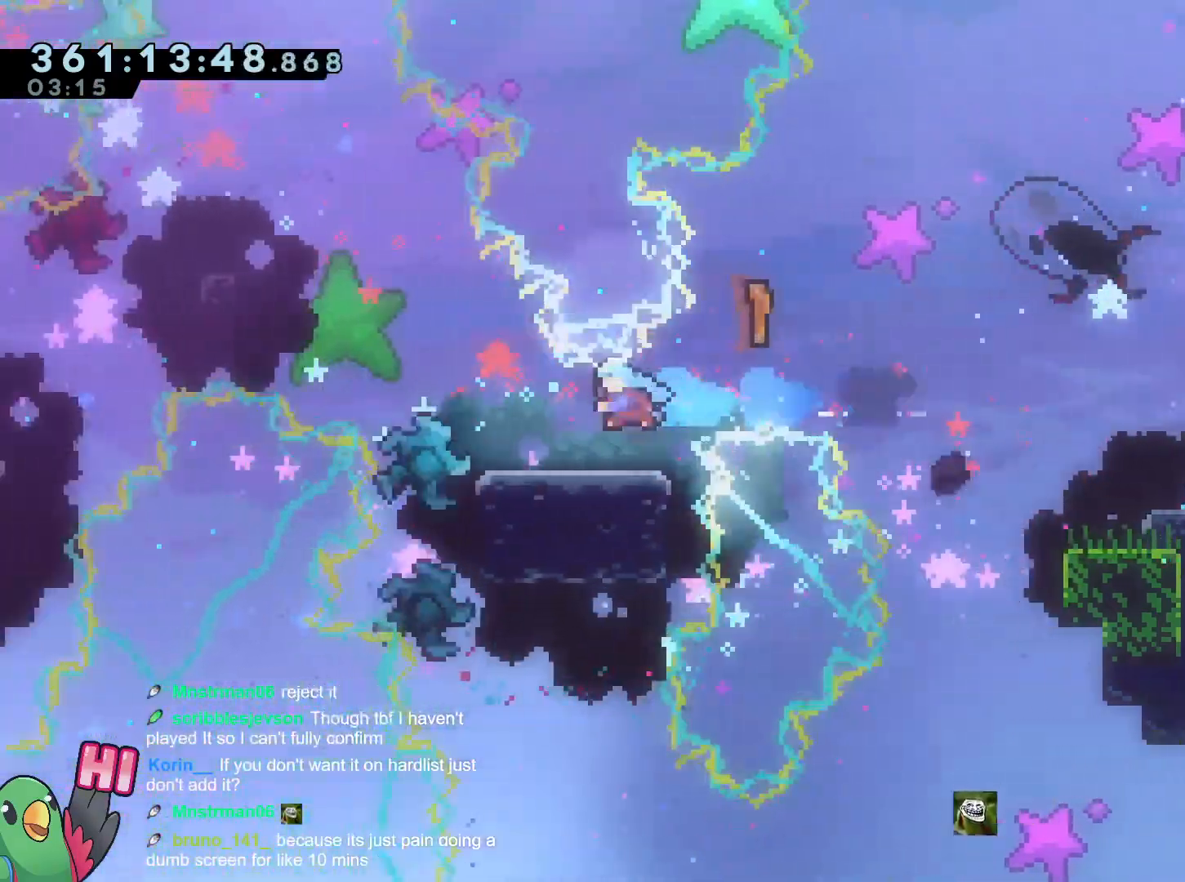
{"buttons": ["B", "L2", "R1"], "left_stick": "up-left", "right_stick": "center", "events": [[134, "R1", "down"], [150, "B", "down"], [317, "Y", "down"], [451, "Y", "up"]]}
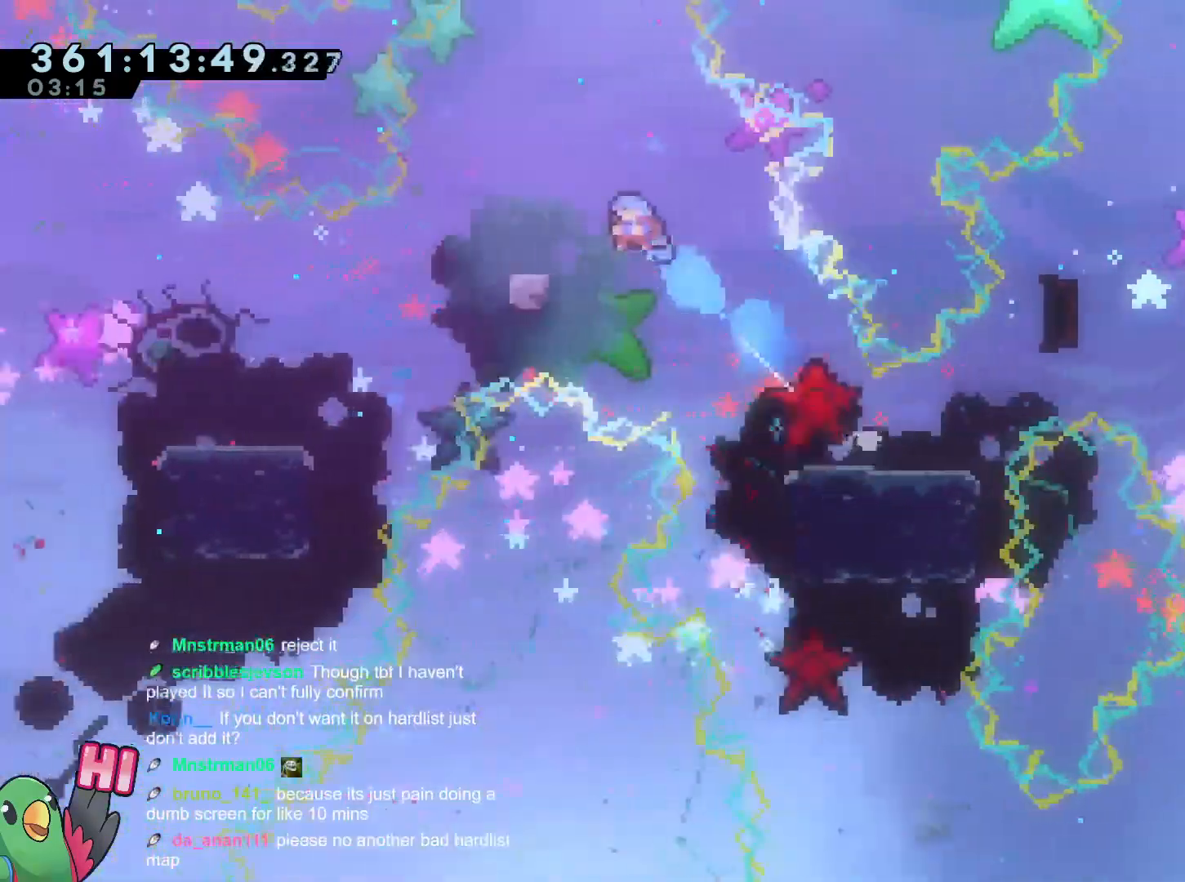
{"buttons": ["L2", "R1"], "left_stick": "left", "right_stick": "center", "events": [[16, "B", "up"], [33, "DPAD_DOWN", "down"], [183, "left_stick", "center"], [216, "L2", "up"], [250, "DPAD_DOWN", "up"], [300, "L2", "down"], [300, "left_stick", "left"]]}
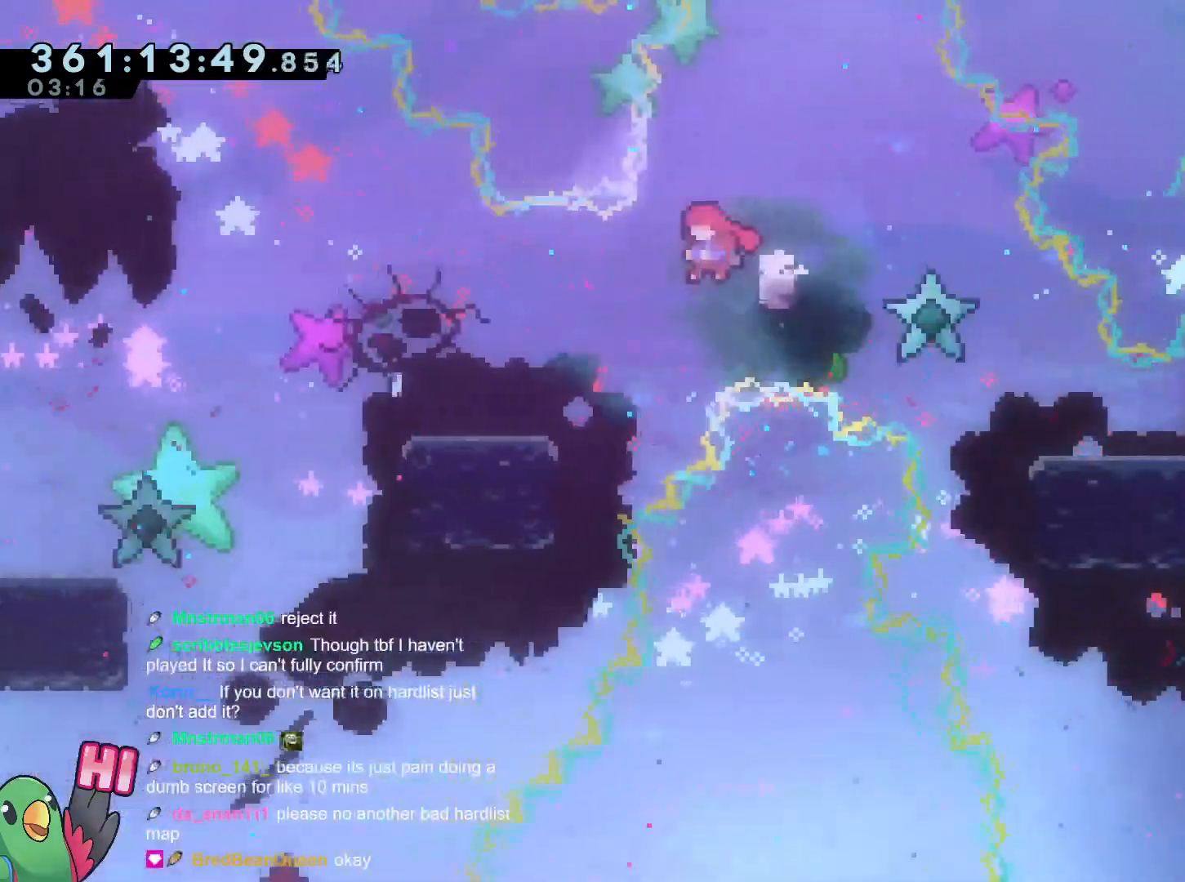
{"buttons": ["R1"], "left_stick": "center", "right_stick": "center"}
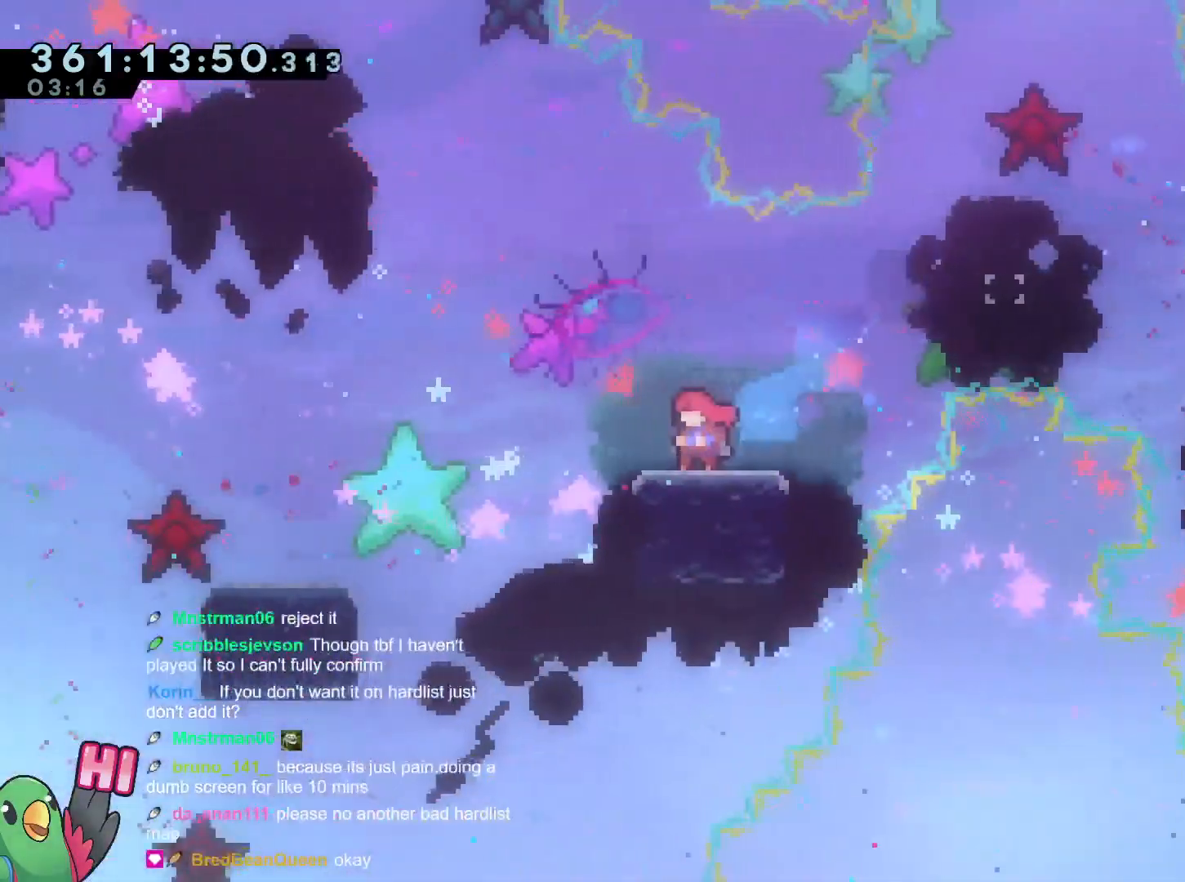
{"buttons": [], "left_stick": "left", "right_stick": "center", "events": [[433, "left_stick", "left"], [450, "R1", "up"]]}
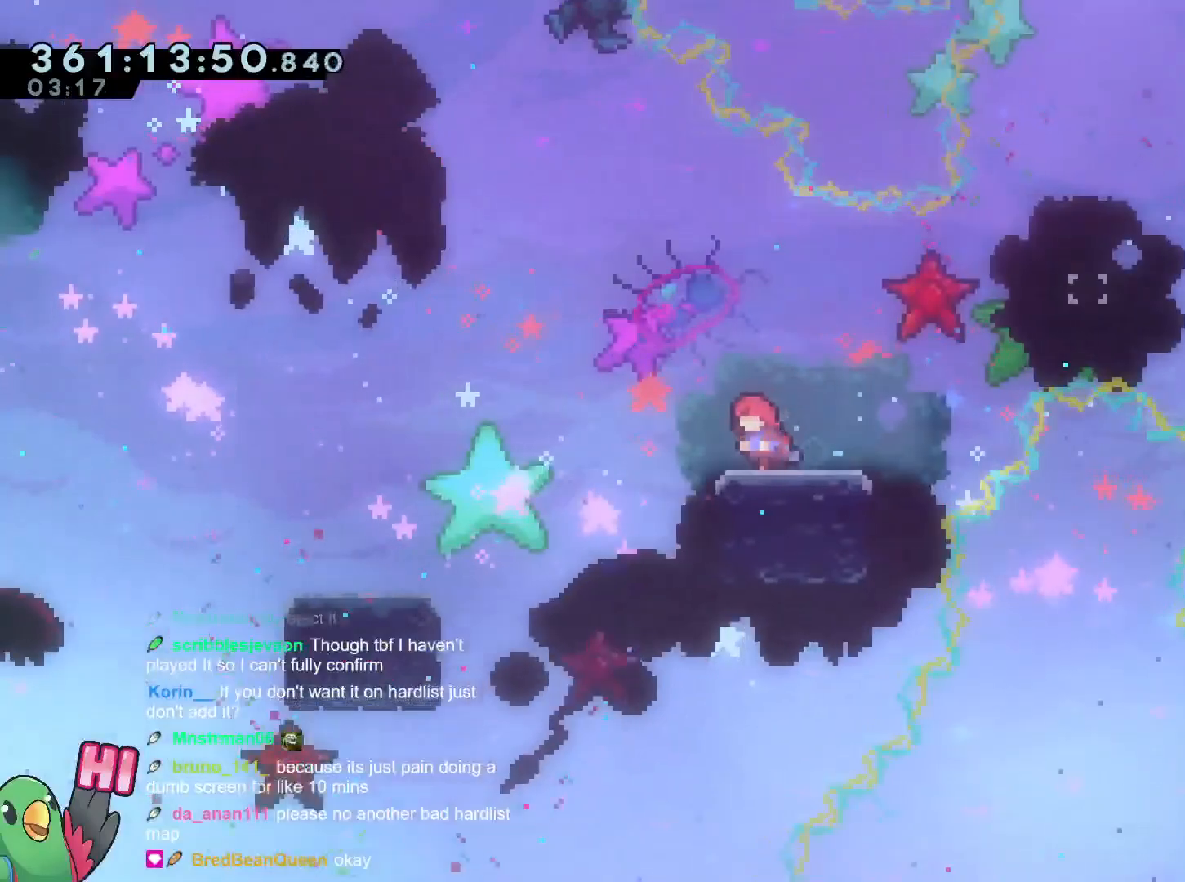
{"buttons": ["R1"], "left_stick": "center", "right_stick": "center", "events": [[17, "R1", "down"], [33, "left_stick", "center"], [367, "R1", "up"], [451, "R1", "down"]]}